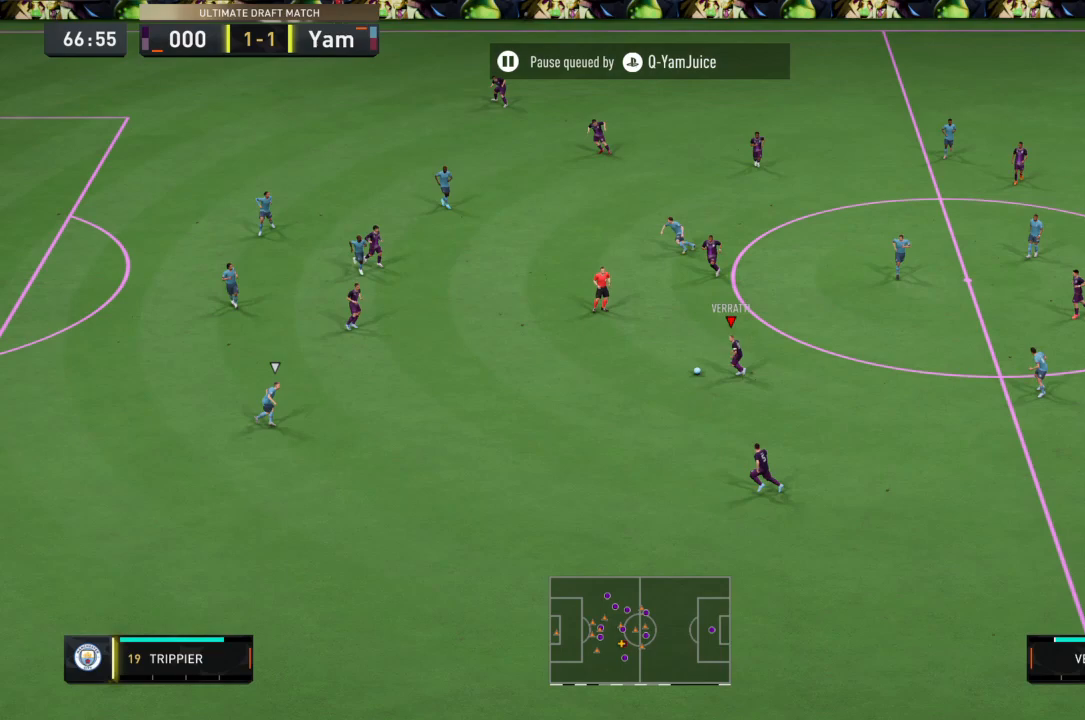
Gameplay with a controller (PlayStation layout); each line is a JSON object with the inputs held at the frame after it. "events" lists button and stick changes between this image and that frame as [ms after this image, input, new state], when the widget could be followed in between. Not read: L3 R3.
{"buttons": [], "left_stick": "up-left", "right_stick": "center", "events": [[501, "R2", "up"], [501, "left_stick", "up-left"]]}
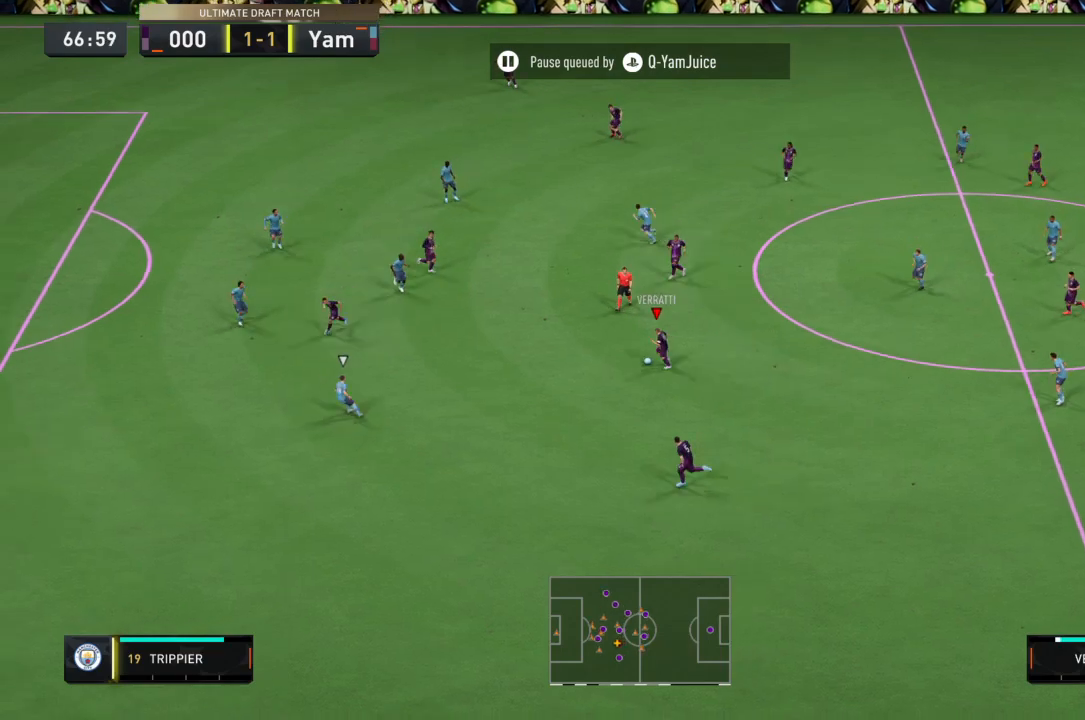
{"buttons": [], "left_stick": "up", "right_stick": "center", "events": [[433, "left_stick", "up"]]}
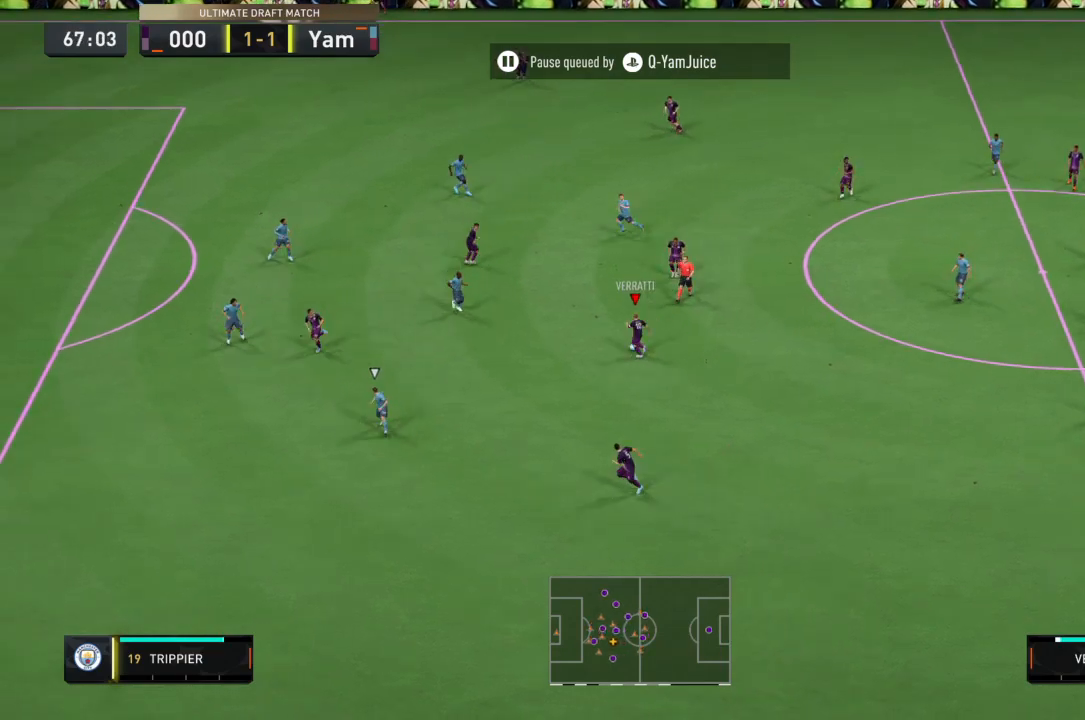
{"buttons": [], "left_stick": "up-left", "right_stick": "center", "events": [[67, "left_stick", "up-left"], [133, "CROSS", "down"], [300, "CROSS", "up"]]}
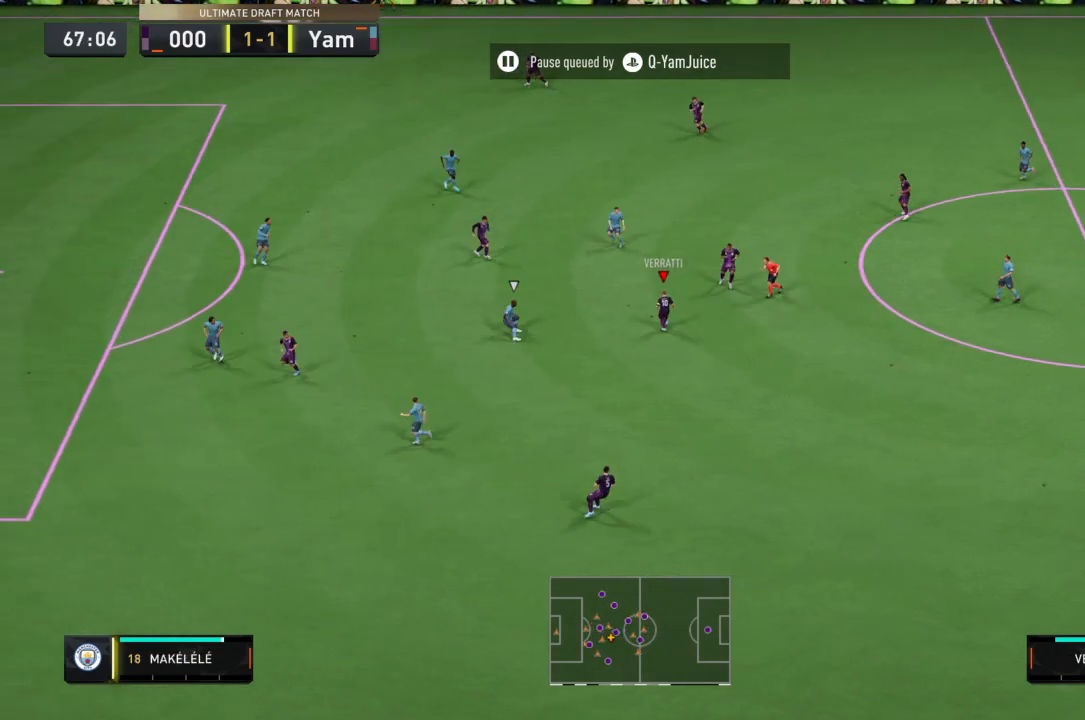
{"buttons": [], "left_stick": "left", "right_stick": "center", "events": [[33, "left_stick", "left"]]}
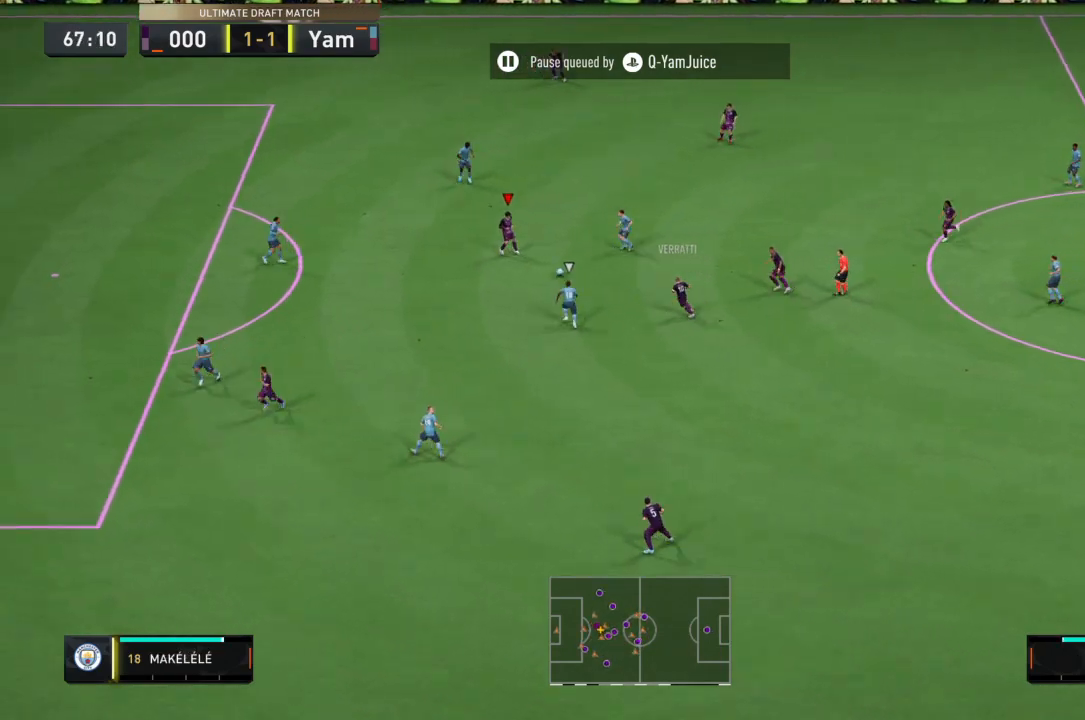
{"buttons": [], "left_stick": "left", "right_stick": "center", "events": []}
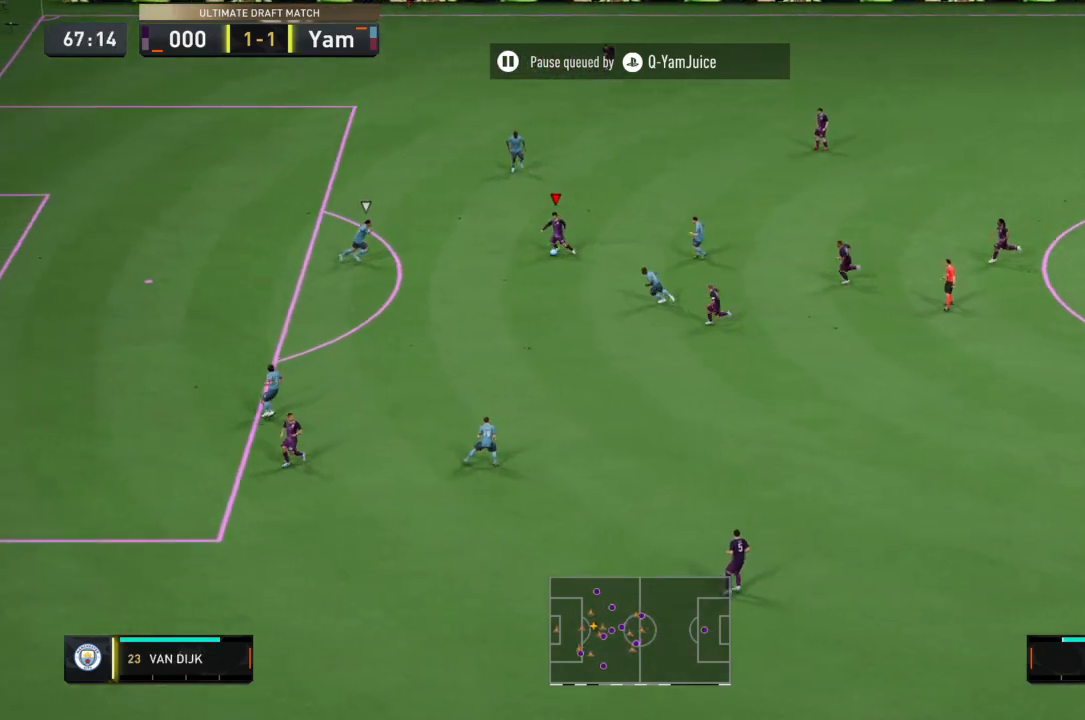
{"buttons": ["L1"], "left_stick": "left", "right_stick": "center", "events": [[234, "L1", "down"], [301, "right_stick", "down-right"], [434, "right_stick", "left"], [501, "right_stick", "center"]]}
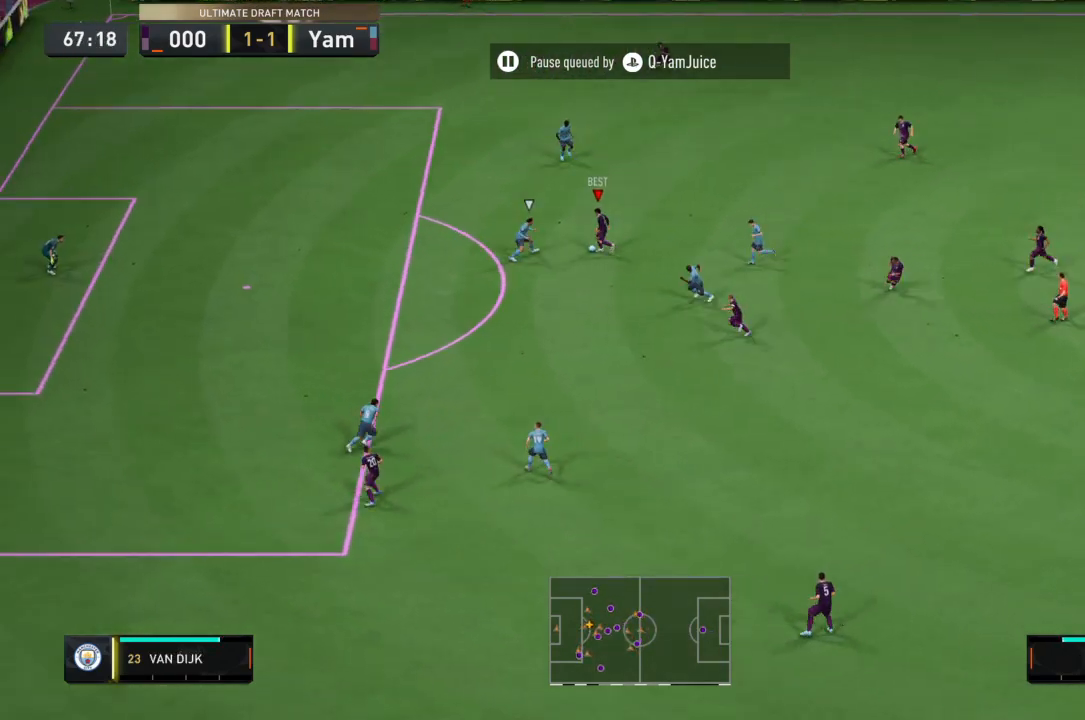
{"buttons": [], "left_stick": "left", "right_stick": "center", "events": [[67, "L1", "up"]]}
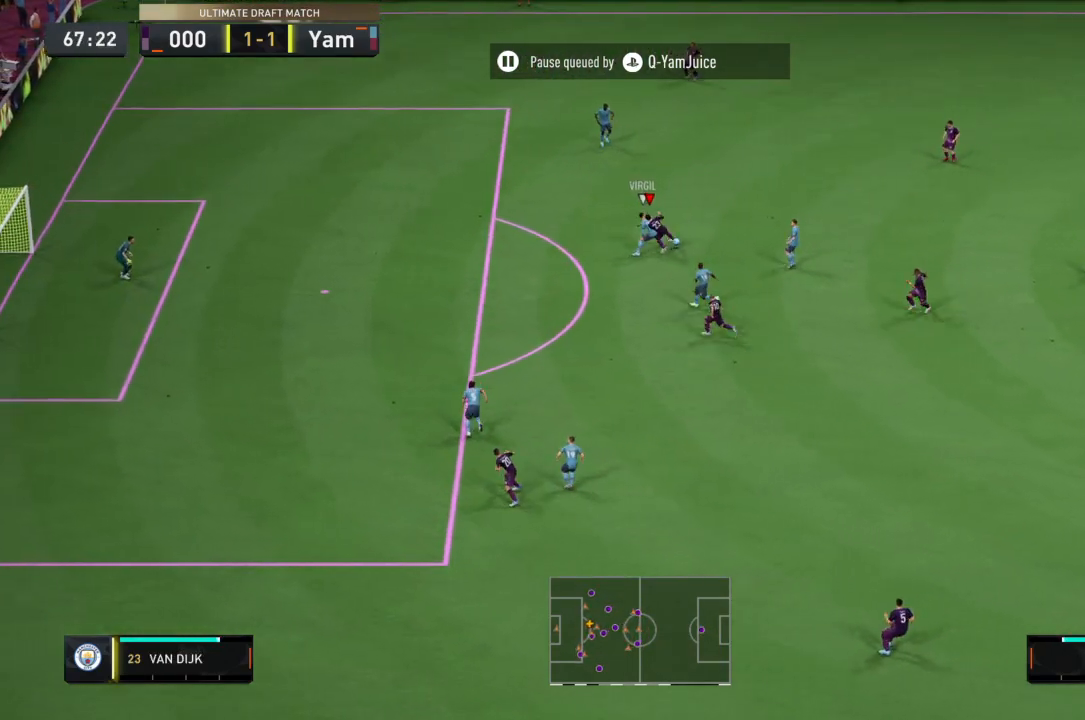
{"buttons": ["R2"], "left_stick": "up", "right_stick": "center", "events": [[266, "left_stick", "up-left"], [300, "R2", "down"], [367, "left_stick", "up"]]}
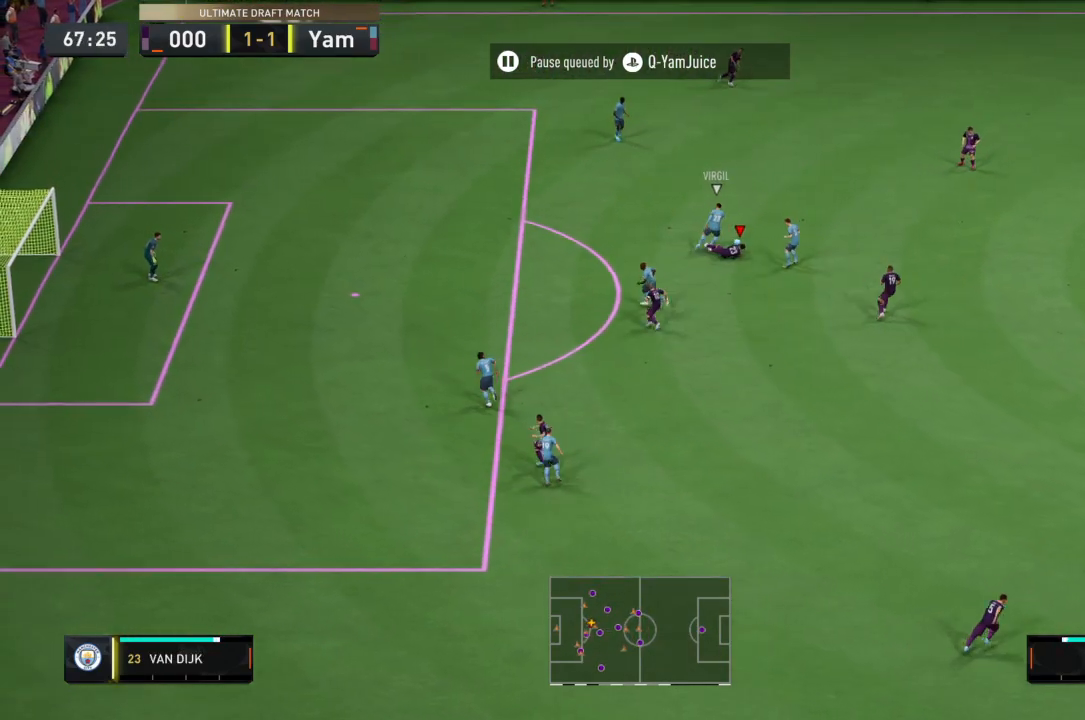
{"buttons": ["L1", "R2"], "left_stick": "up-right", "right_stick": "center", "events": [[400, "left_stick", "up-right"], [434, "L1", "down"]]}
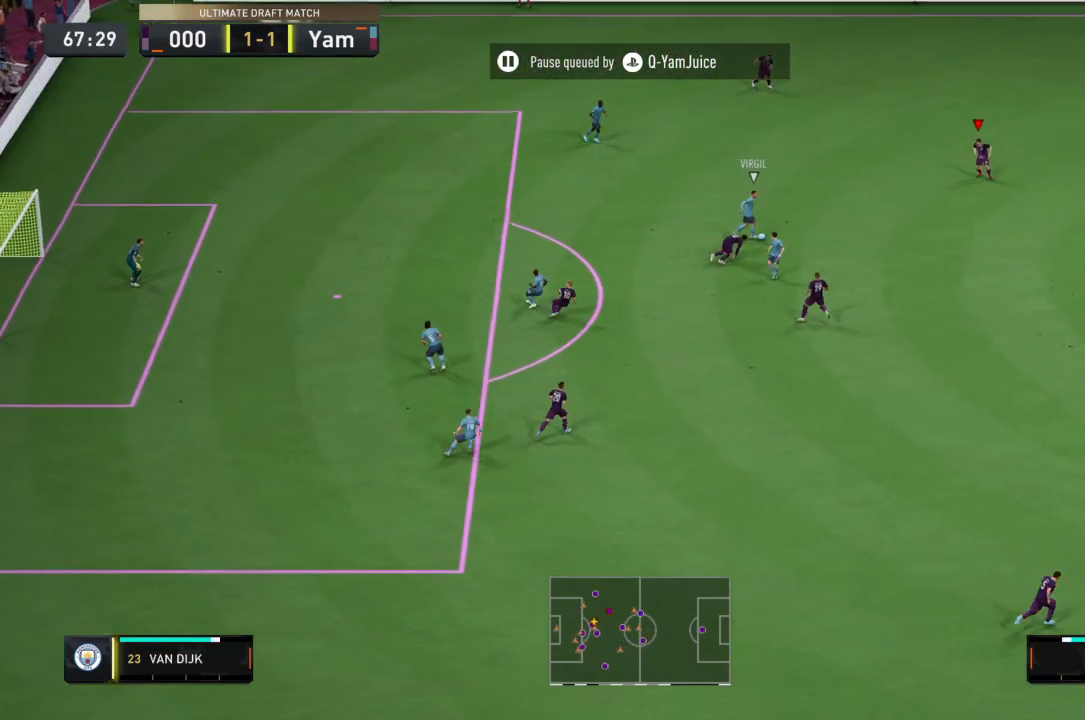
{"buttons": ["L2", "R2"], "left_stick": "down-right", "right_stick": "center", "events": [[101, "L1", "up"], [234, "left_stick", "down-right"], [501, "L2", "down"]]}
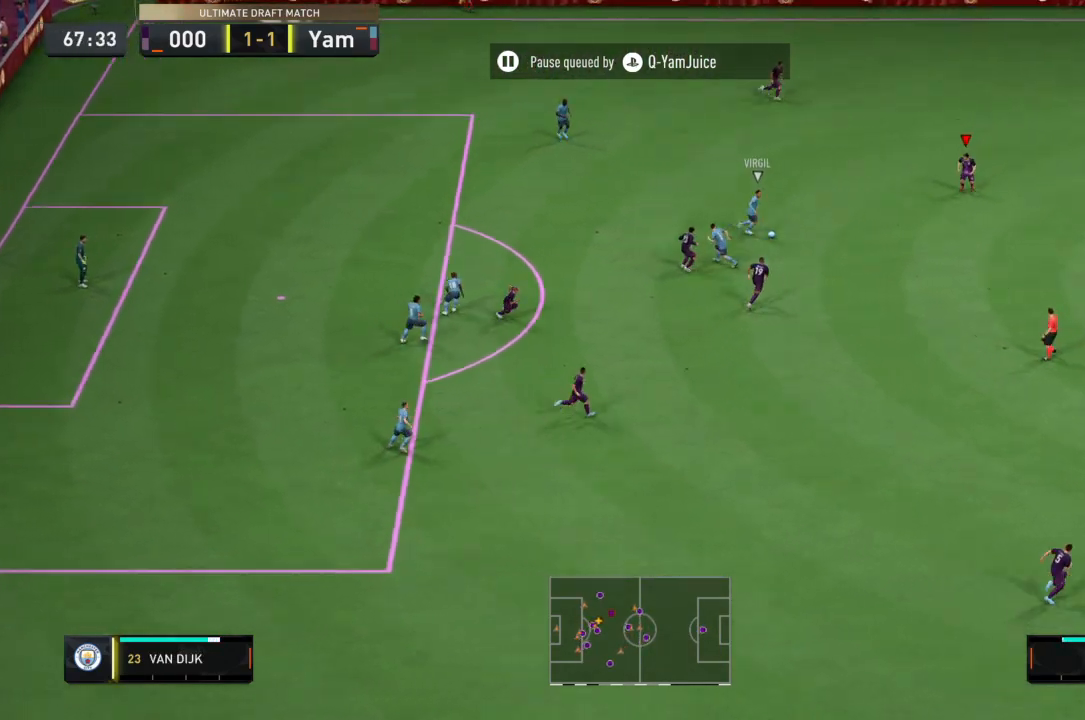
{"buttons": ["L2", "R2"], "left_stick": "down", "right_stick": "center", "events": [[100, "left_stick", "down"]]}
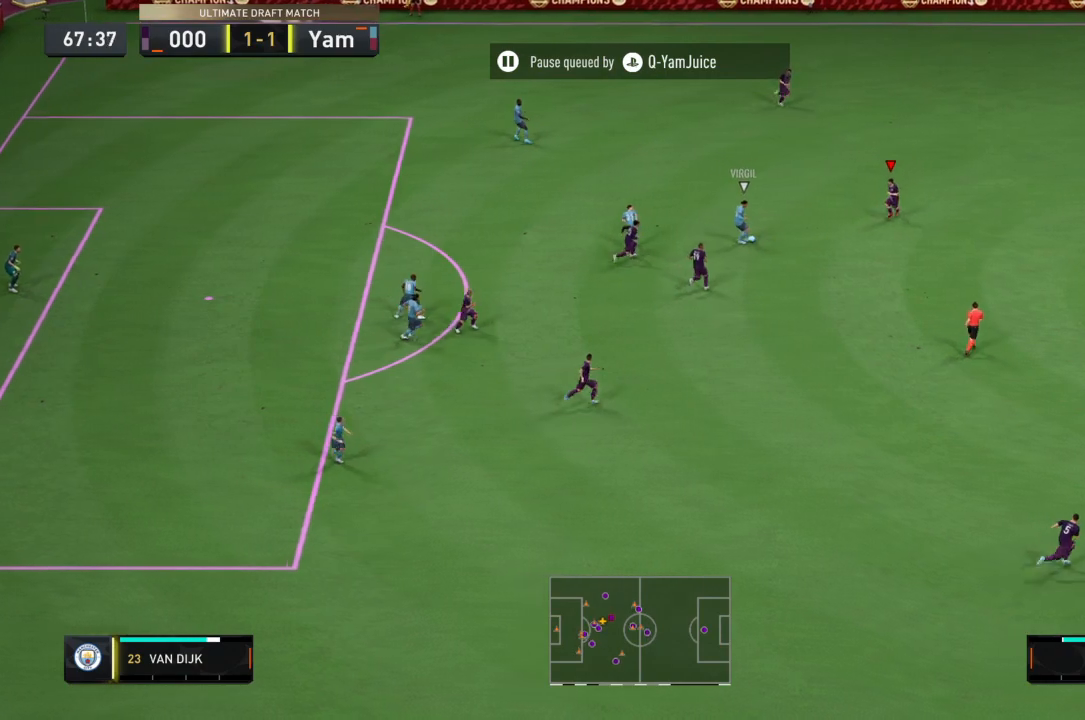
{"buttons": ["L2", "R2"], "left_stick": "down", "right_stick": "center", "events": [[233, "L1", "down"], [333, "L1", "up"]]}
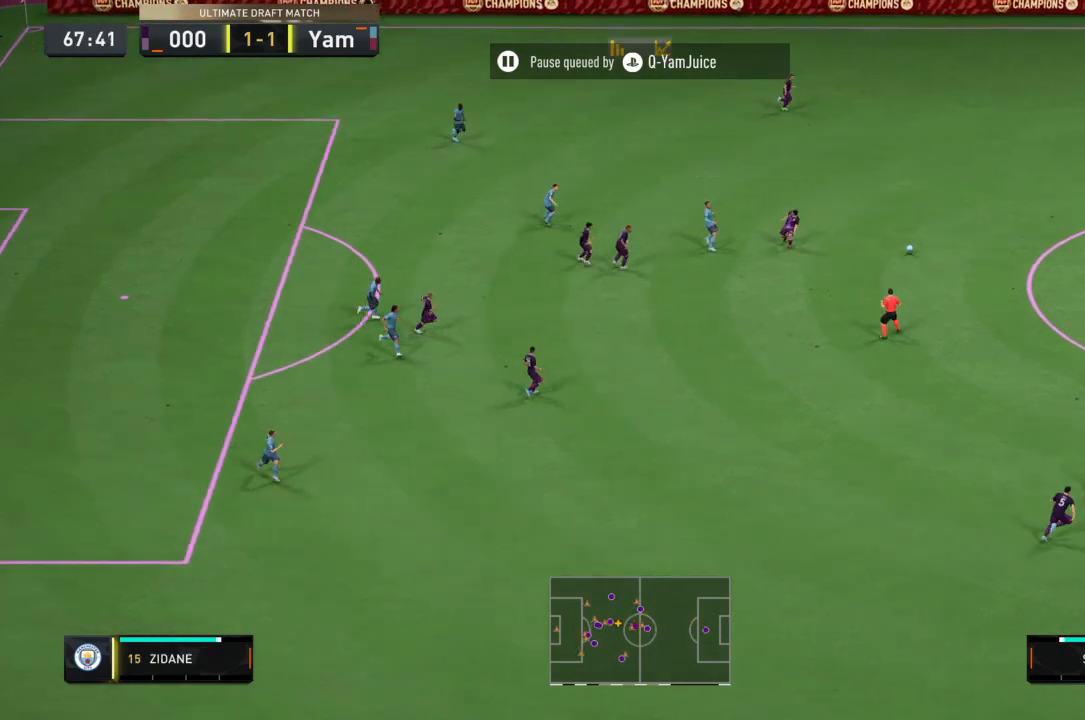
{"buttons": ["CIRCLE", "L2", "R2"], "left_stick": "up-left", "right_stick": "center", "events": [[133, "left_stick", "down-left"], [367, "CIRCLE", "down"], [367, "left_stick", "left"], [500, "left_stick", "up-left"]]}
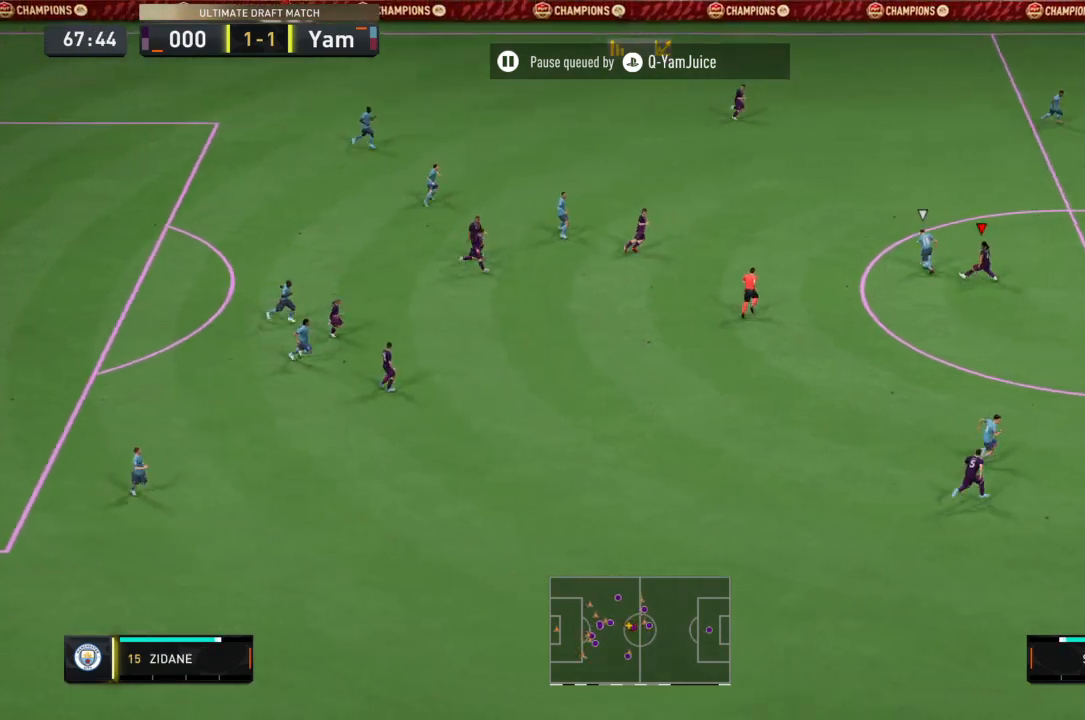
{"buttons": ["L2", "R2"], "left_stick": "up", "right_stick": "center", "events": [[34, "CIRCLE", "up"], [301, "left_stick", "up"]]}
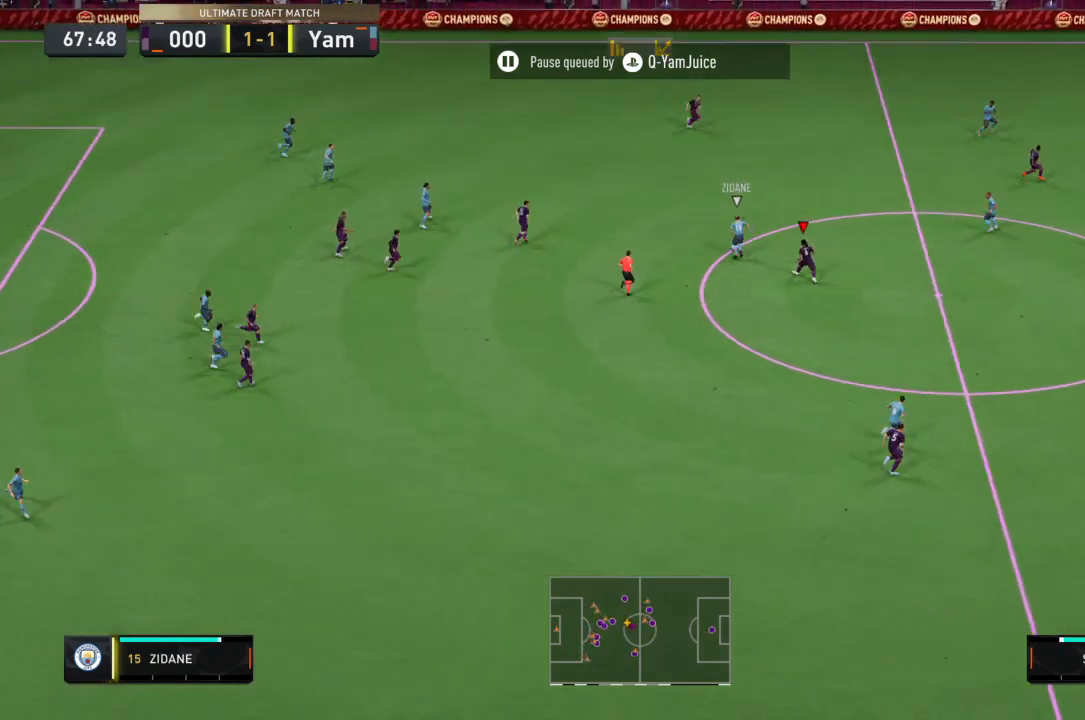
{"buttons": ["L2", "R2"], "left_stick": "up-right", "right_stick": "center", "events": [[167, "left_stick", "up-right"]]}
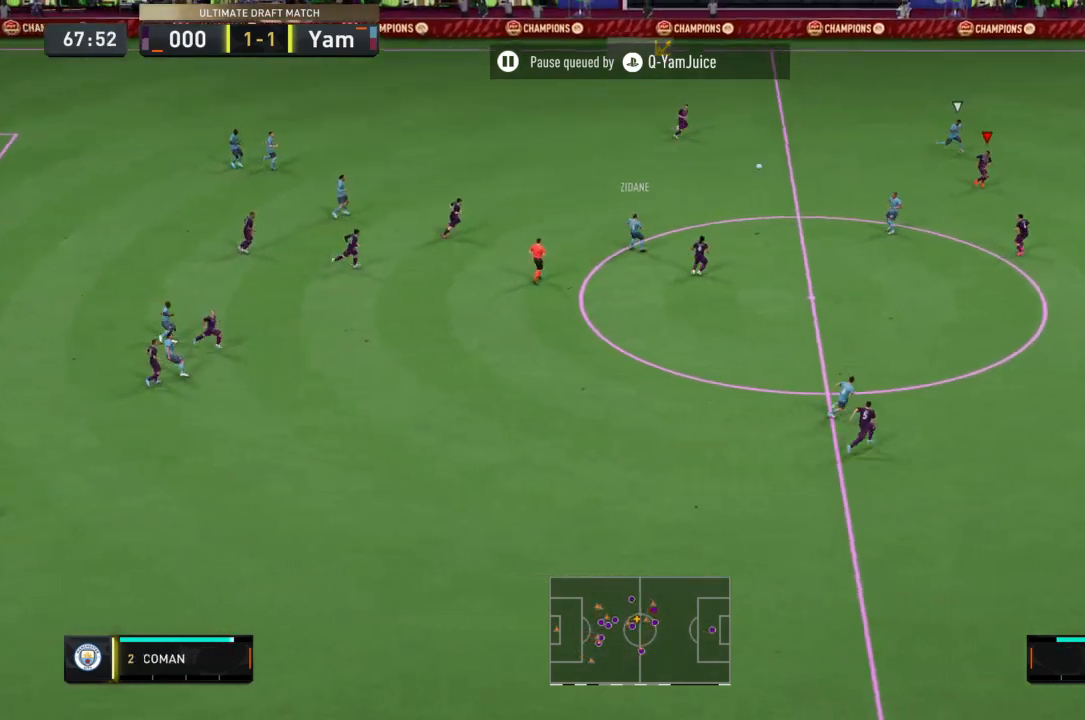
{"buttons": ["R2"], "left_stick": "right", "right_stick": "center", "events": [[66, "L2", "up"], [433, "left_stick", "right"]]}
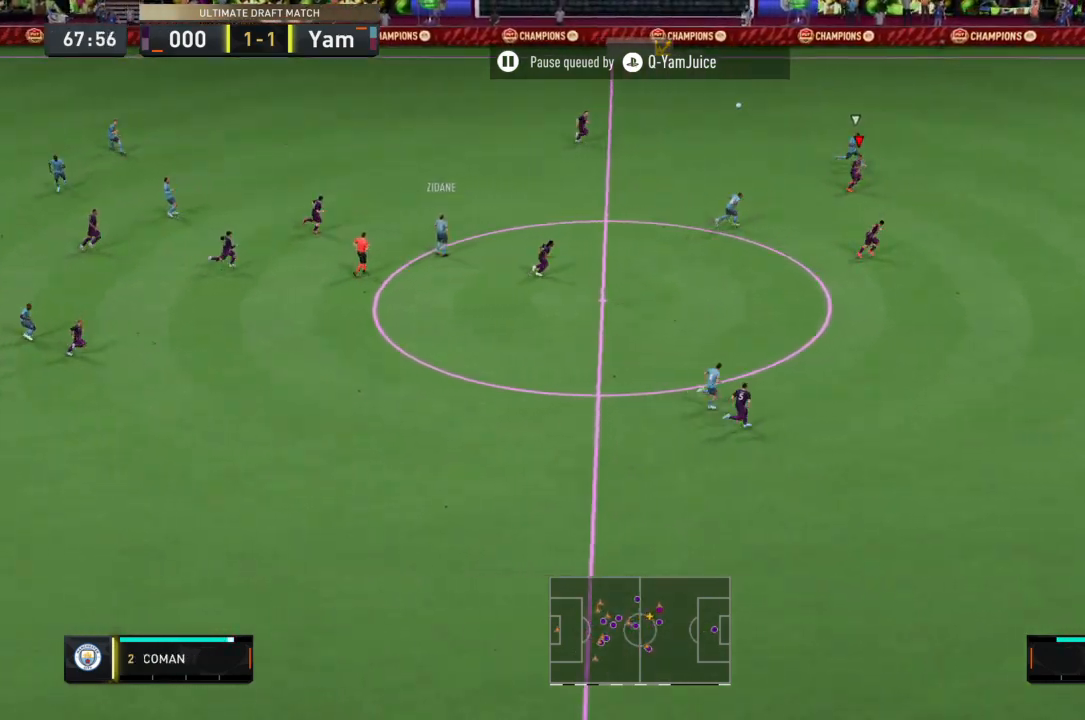
{"buttons": ["R2"], "left_stick": "down-right", "right_stick": "center", "events": [[167, "left_stick", "down-right"]]}
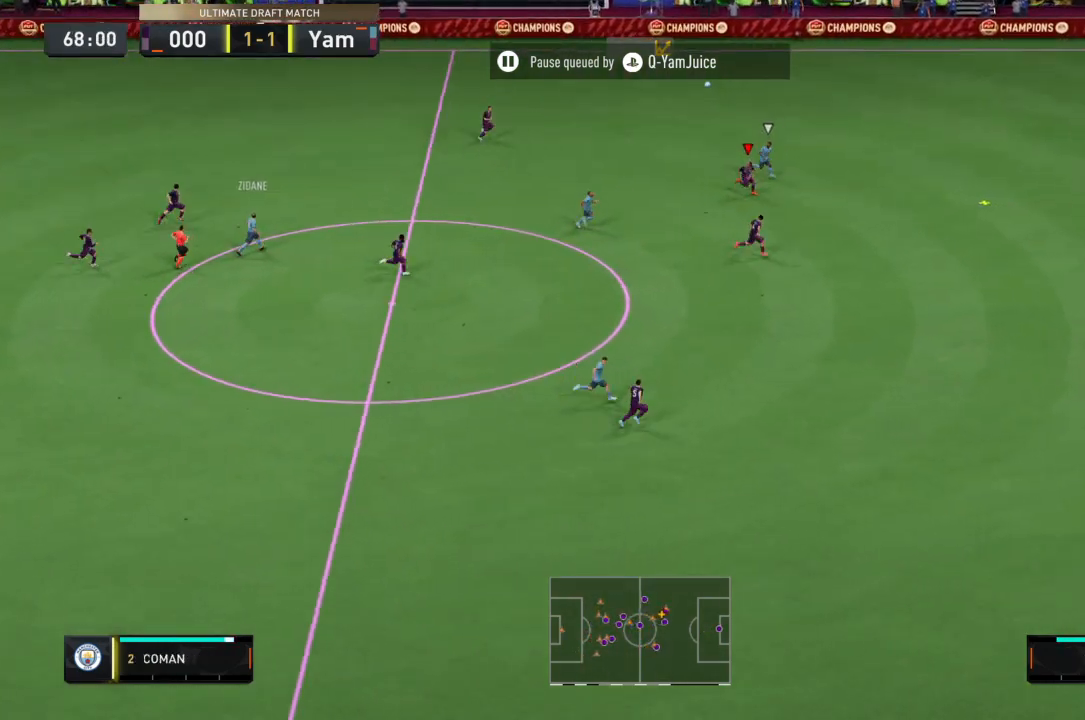
{"buttons": ["TRIANGLE", "R2"], "left_stick": "down-right", "right_stick": "center", "events": [[67, "TRIANGLE", "down"]]}
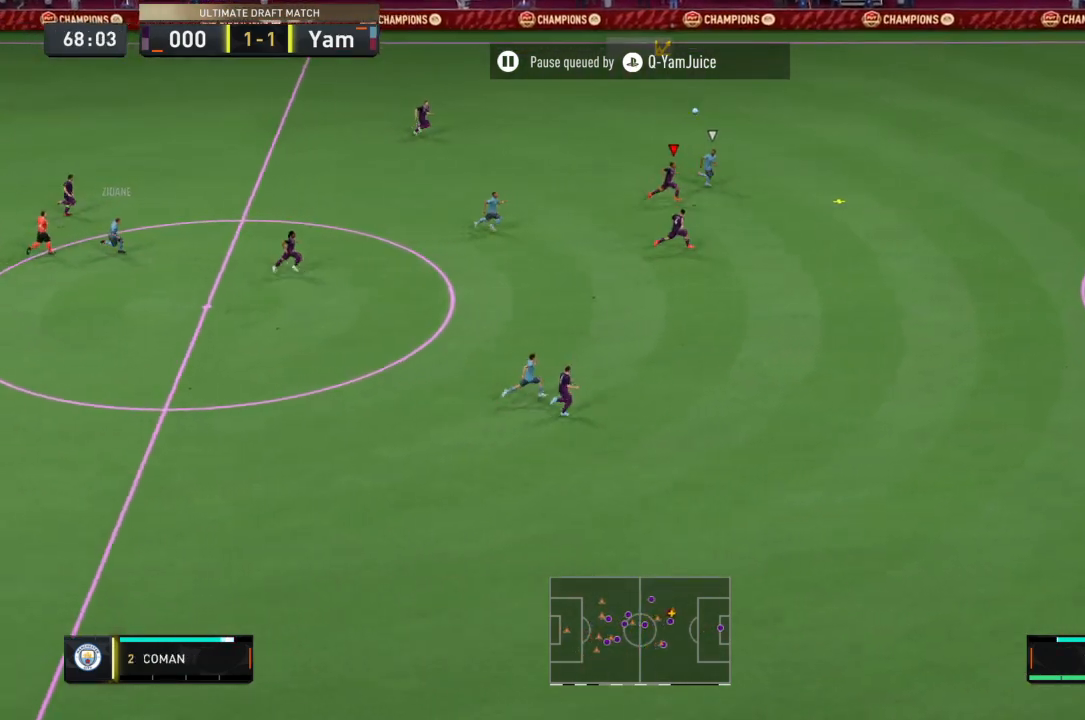
{"buttons": ["R2"], "left_stick": "down-right", "right_stick": "center", "events": [[400, "TRIANGLE", "up"]]}
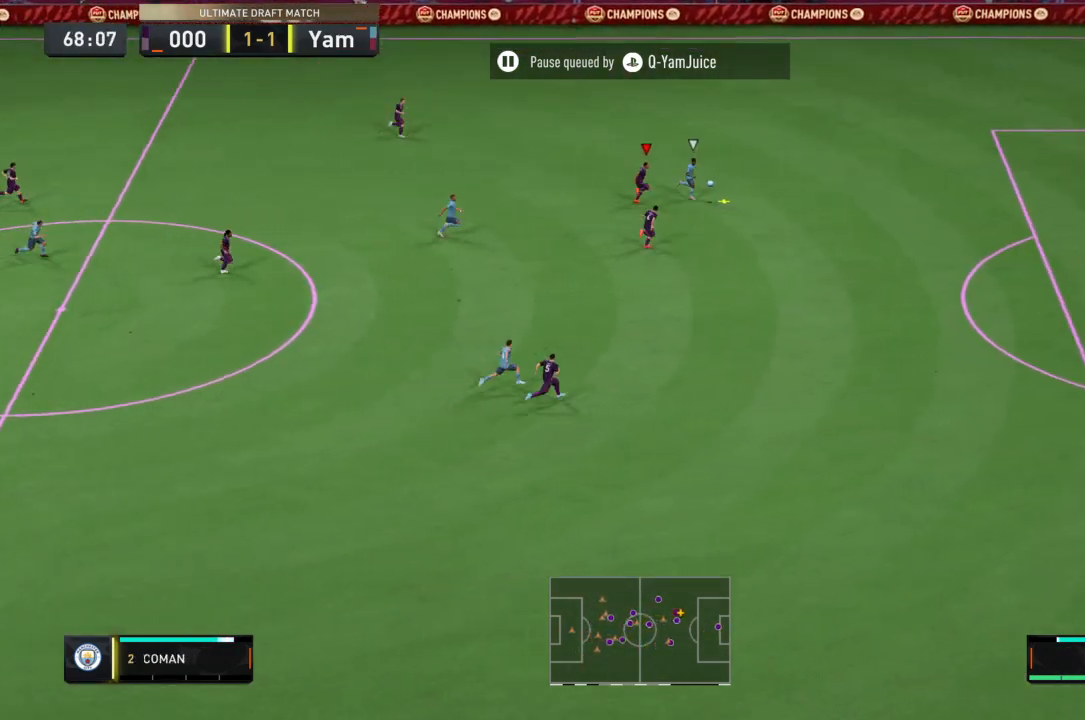
{"buttons": ["R2"], "left_stick": "down-right", "right_stick": "center", "events": [[266, "L1", "down"], [433, "L1", "up"]]}
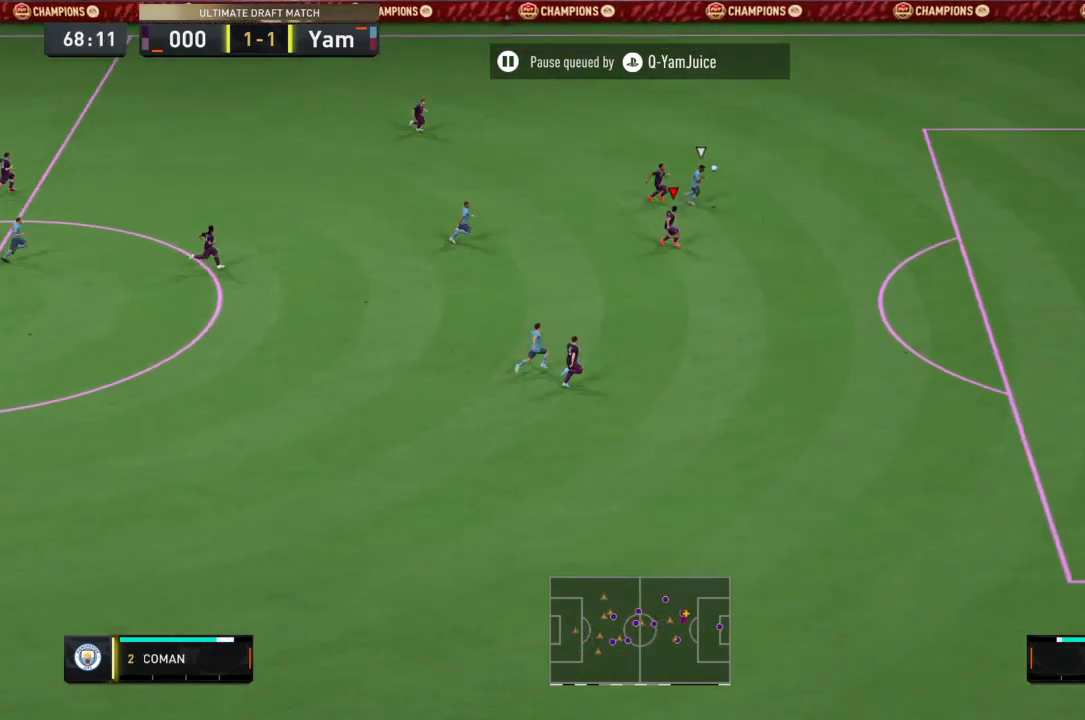
{"buttons": ["R2"], "left_stick": "right", "right_stick": "center", "events": [[267, "left_stick", "right"]]}
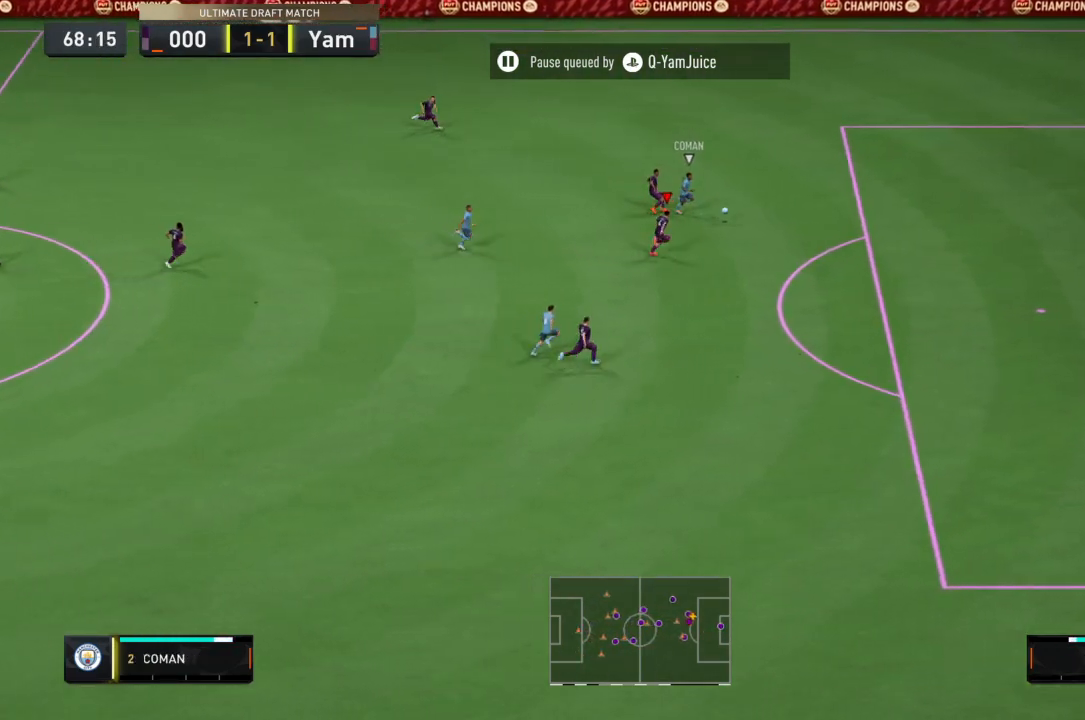
{"buttons": ["TRIANGLE", "R2"], "left_stick": "right", "right_stick": "center", "events": [[134, "TRIANGLE", "down"]]}
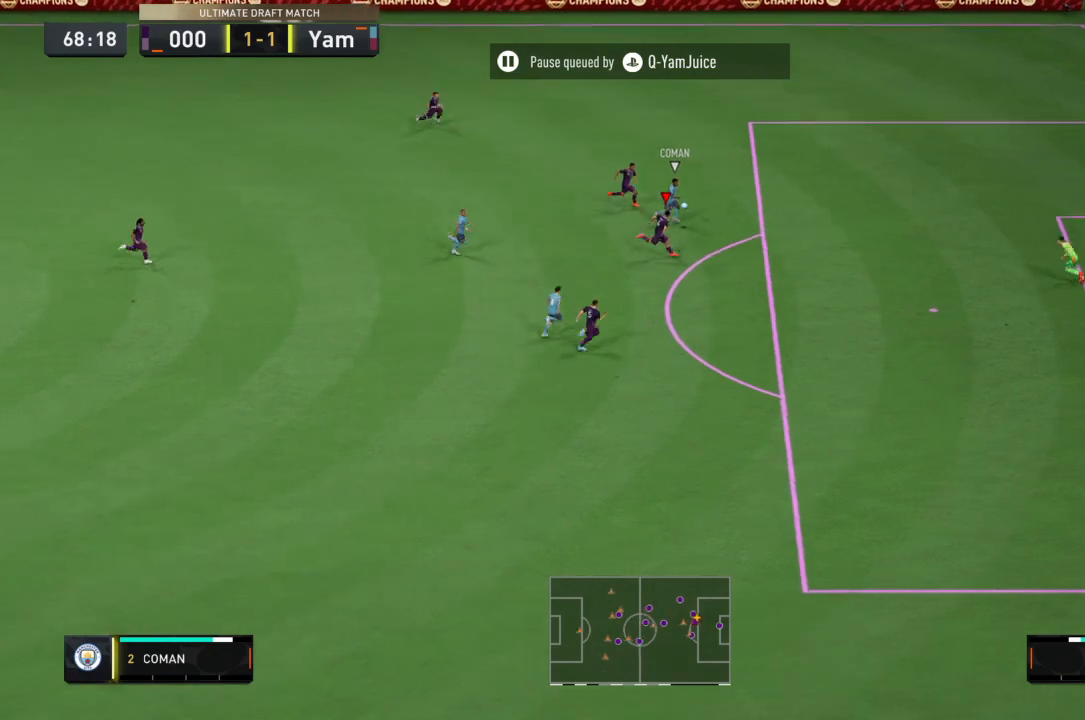
{"buttons": ["TRIANGLE", "R2"], "left_stick": "up-right", "right_stick": "center", "events": [[434, "left_stick", "up-right"]]}
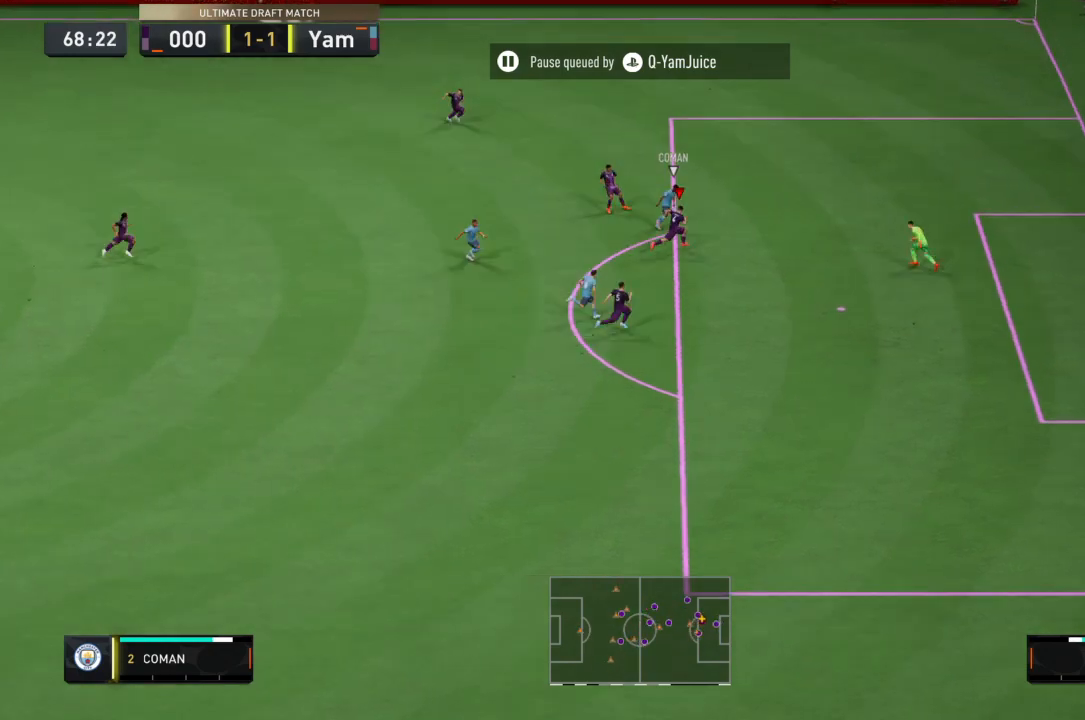
{"buttons": ["CIRCLE", "TRIANGLE", "L2", "R2"], "left_stick": "up-right", "right_stick": "center", "events": [[133, "L2", "down"], [266, "CIRCLE", "down"]]}
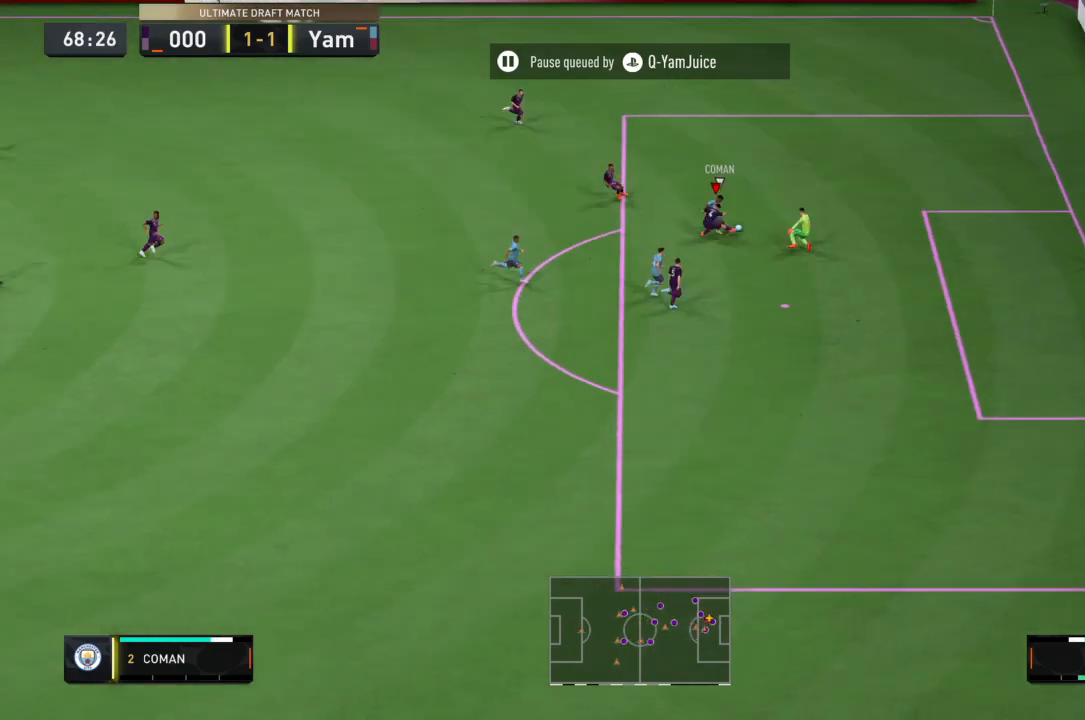
{"buttons": ["L2", "R2"], "left_stick": "up-left", "right_stick": "center", "events": [[300, "CIRCLE", "up"], [400, "left_stick", "up"], [434, "TRIANGLE", "up"], [501, "left_stick", "up-left"]]}